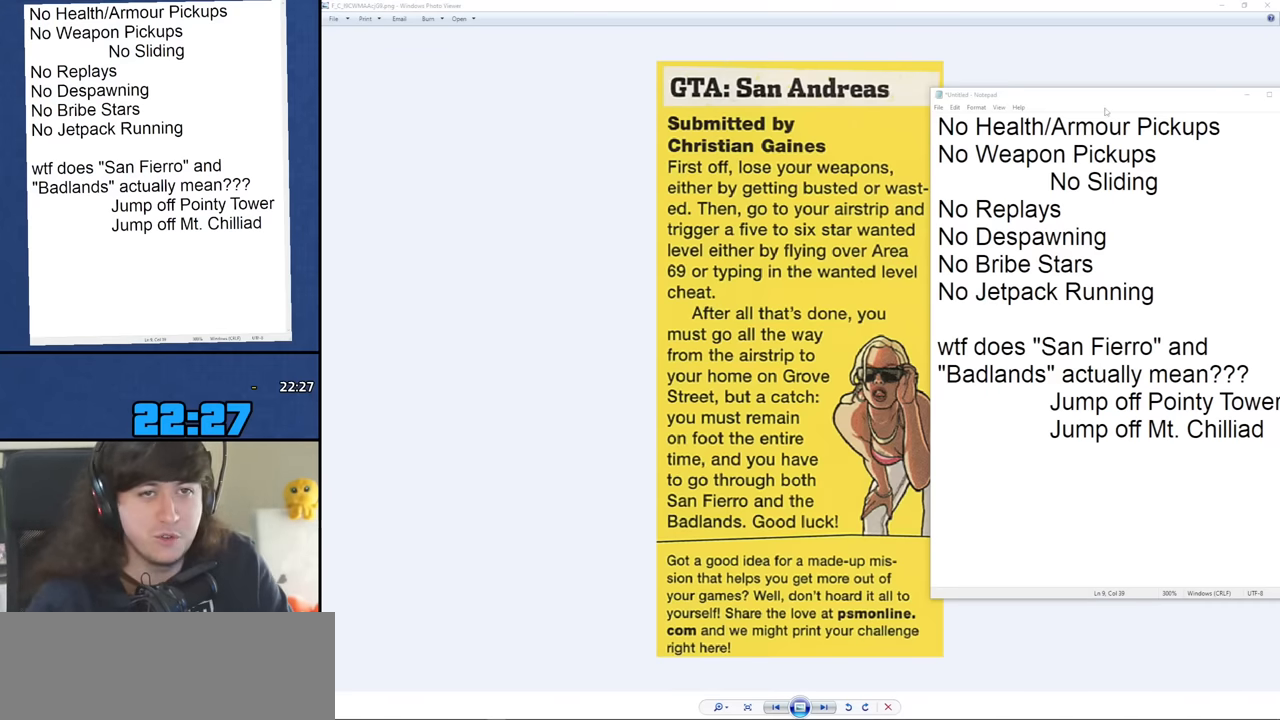
Gameplay with keyboard and mouse; each line is a JSON object with the keys and mouse buttons held at the frame after it. "events" lists presses ("down") and releases ("up") of "1", "2", "3", "4", "5", "6", "8", "a", "alt", "b", "c", "ctrl", "d", "down", "e", "escape", "f", "f1", "f2", "f3", "g", "h", "left", "n", "num2", "q", "r", "right", "s", "shift", "space", "t", "tab", "up", "v", "w", "x", "y", "z", "mouse_left", "mouse_middle", "mouse_right", "mouse_wheel_up" and "mouse_wheel_down" between this image and that frame as [ms after this image, input, new state], when the widget could be followed in between. "mouse_left", "mouse_middle", "mouse_right", "mouse_wheel_up", "mouse_wheel_down" = the "left", "middle", "right", "wheel_up", "wheel_down" buttons of the "mouse" list. No other keys are recorded. Mouse movement is not recorded.
{"keys": [], "mouse": ["left"], "events": [[233, "mouse_left", "down"]]}
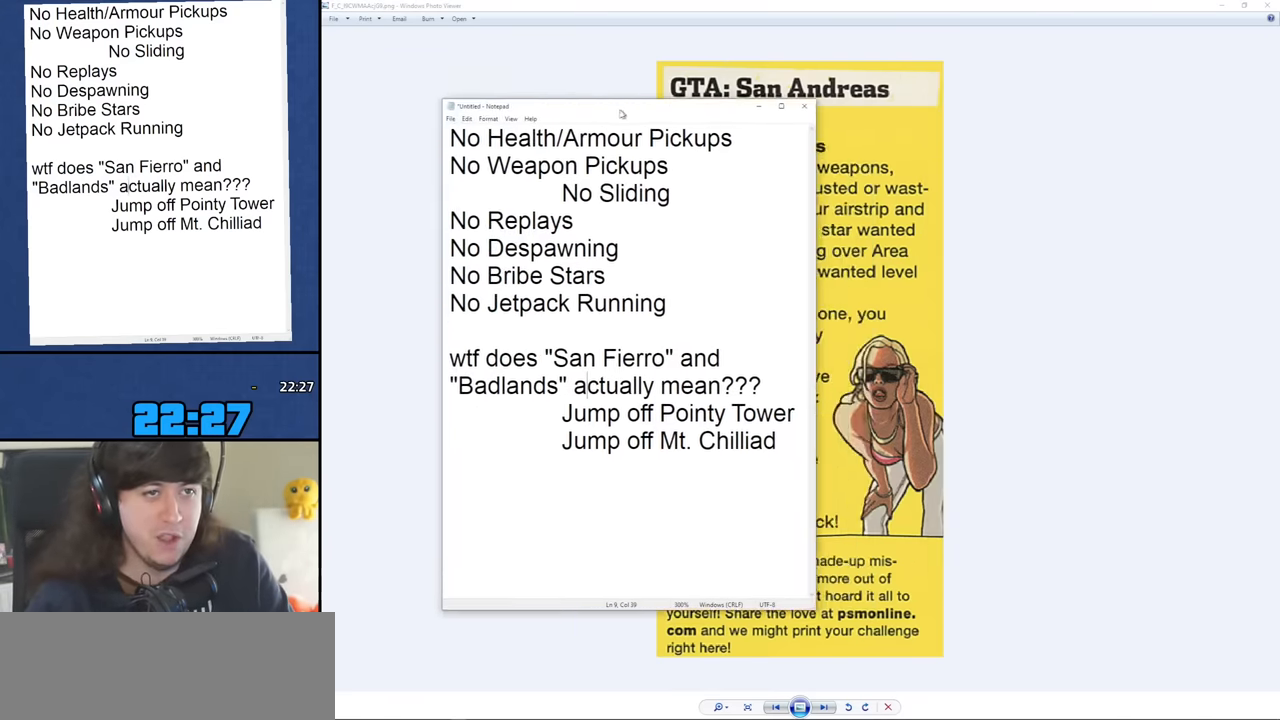
{"keys": [], "mouse": ["left"], "events": []}
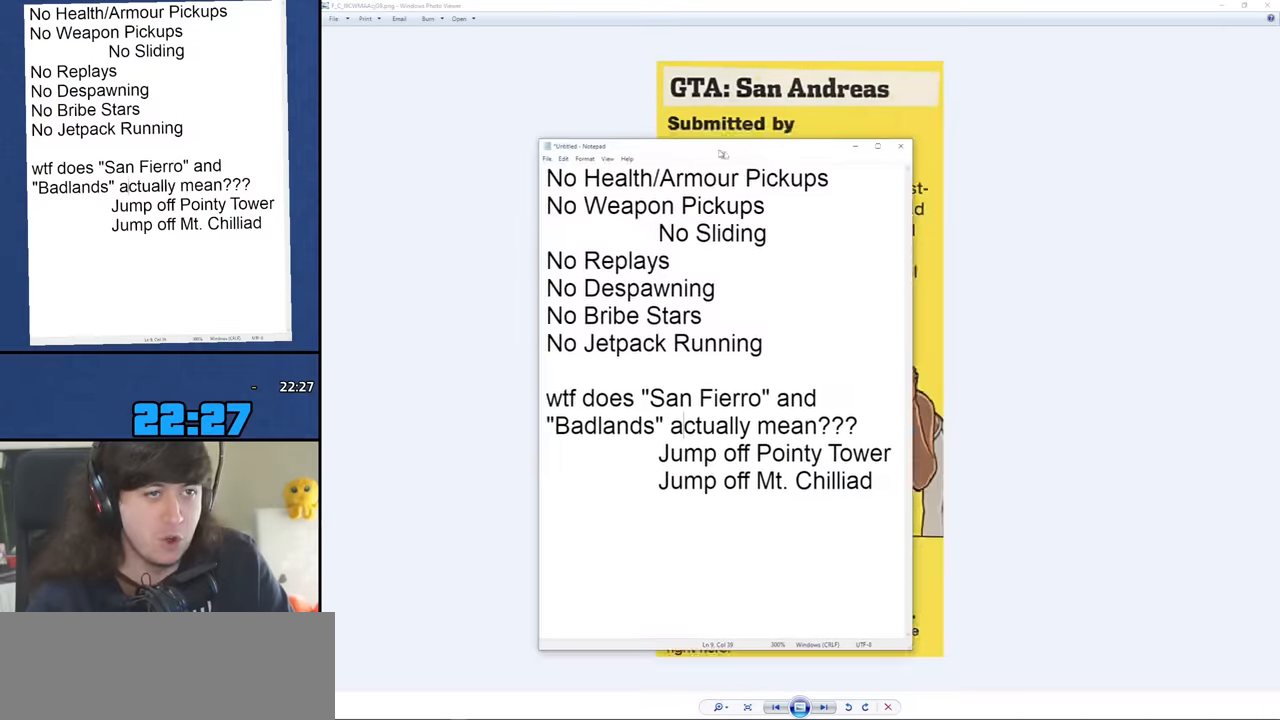
{"keys": [], "mouse": ["left"], "events": []}
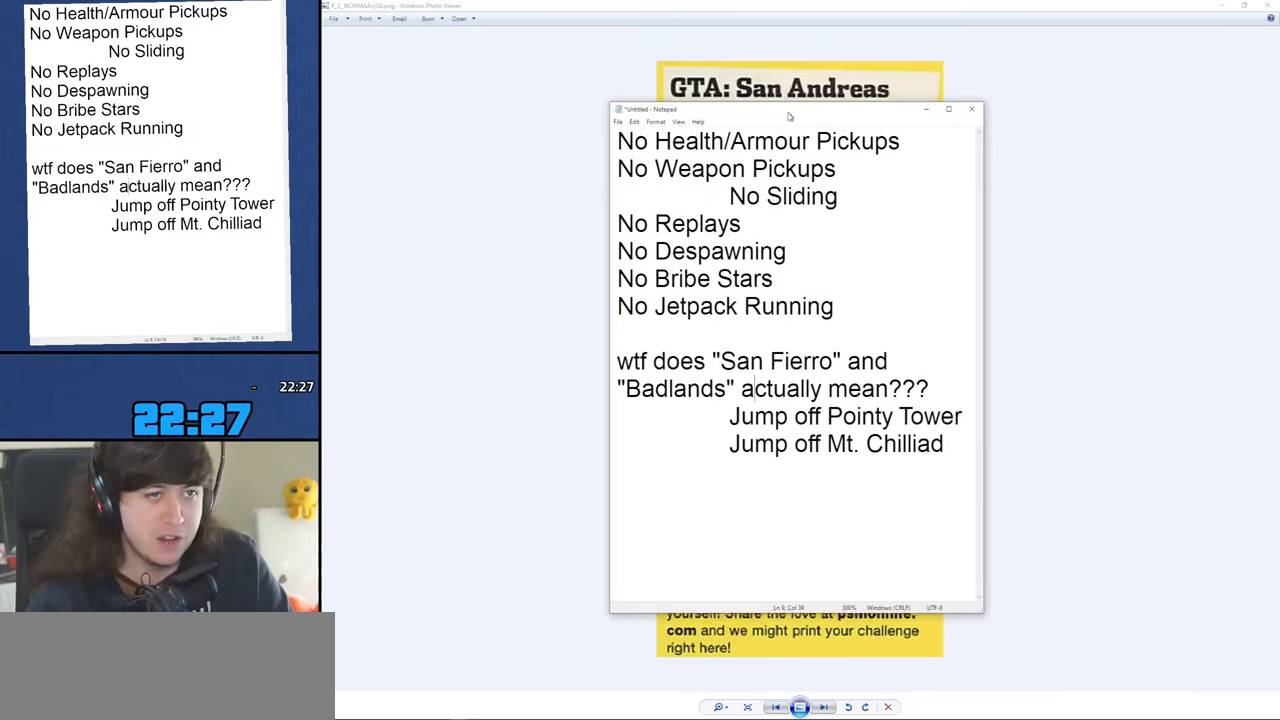
{"keys": [], "mouse": ["left"], "events": []}
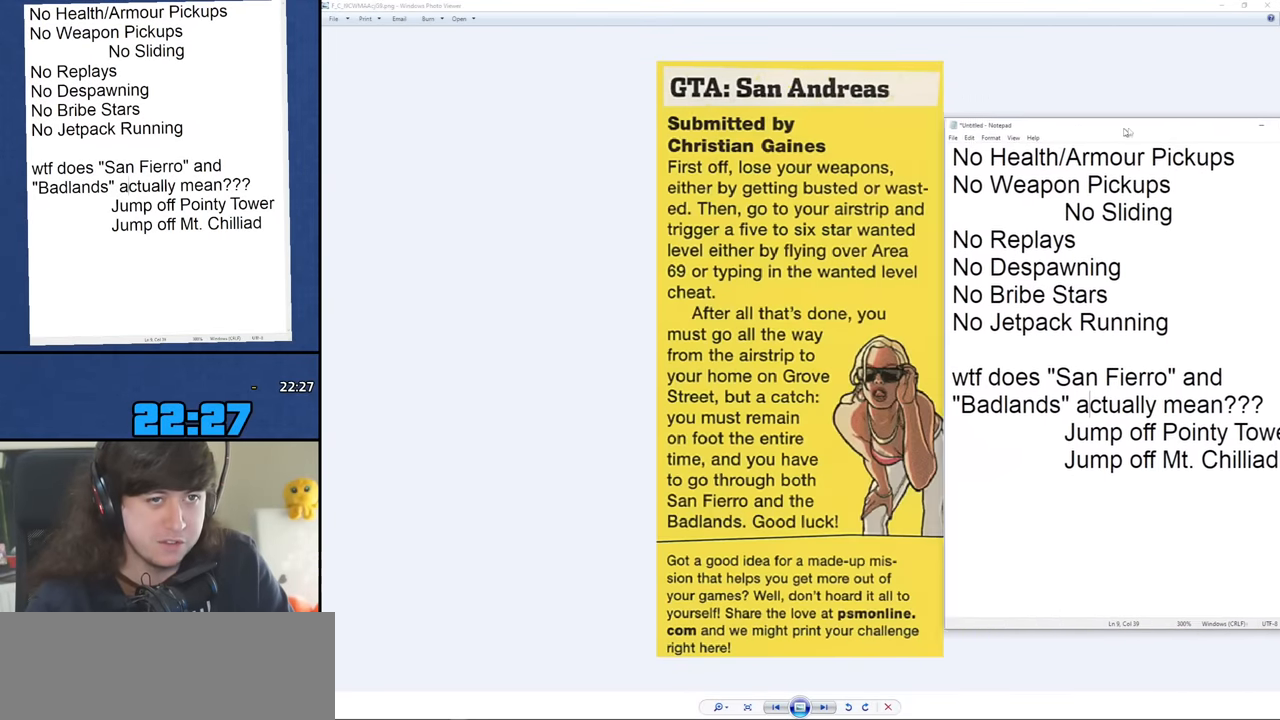
{"keys": [], "mouse": ["left"], "events": []}
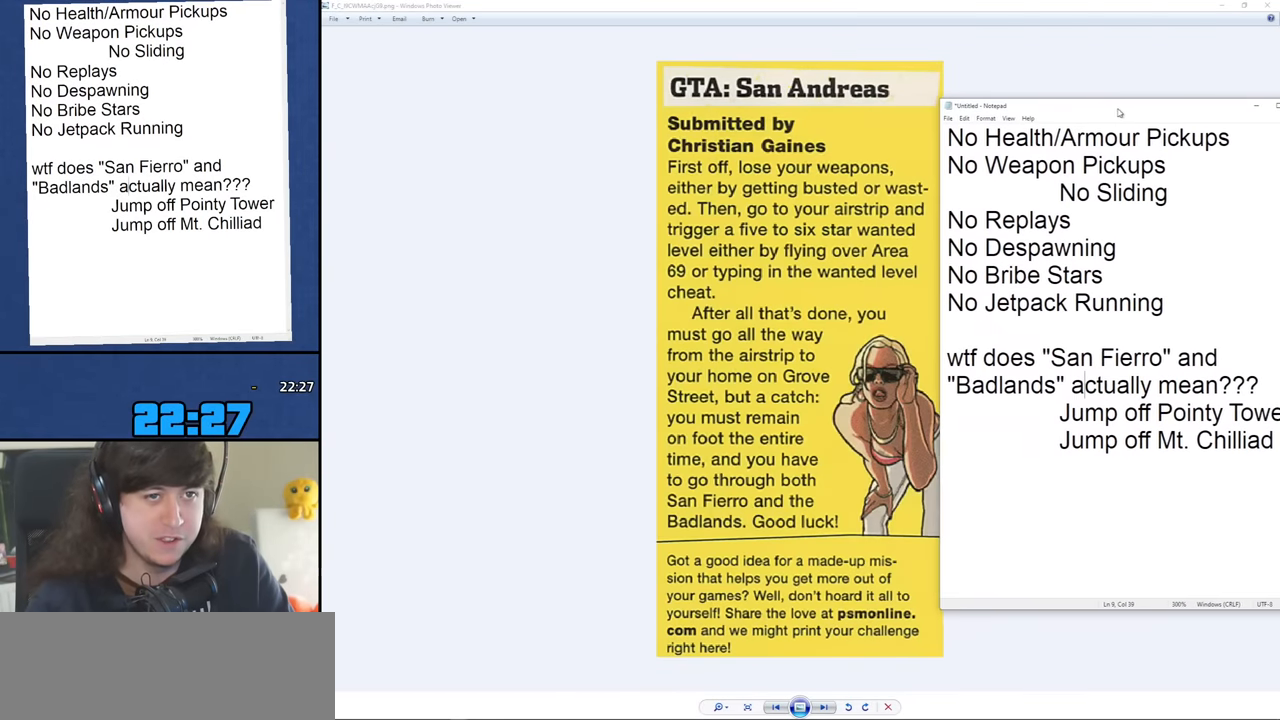
{"keys": [], "mouse": ["left"], "events": []}